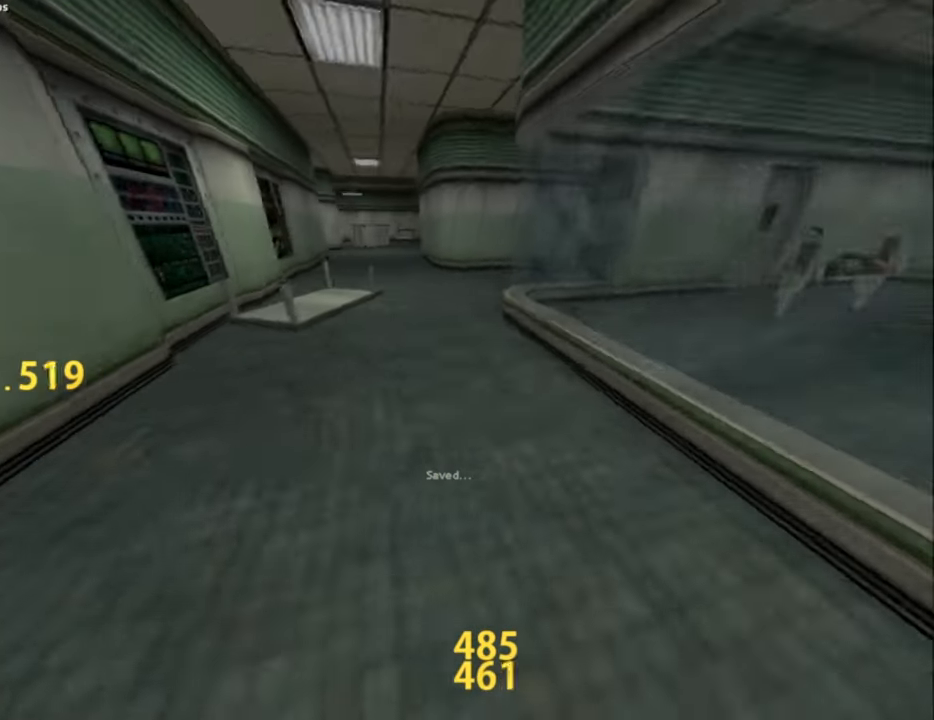
Gameplay with keyboard and mouse; each line is a JSON object with the keys and mouse buttons held at the frame after it. "events" lists presses ("down") and releases ("up") of ".", "/", "0", "1", "2", "3", "4", "5", "6", "7", "8", "9", "a", "alt_l", "alt_r", "b", "backslash", "backspace", "c", "caps_lock", "comma", "ctrl_l", "ctrl_r", "d", "e", "equals", "escape", "f", "f1", "f10", "f11", "f12", "f2", "f3", "f4", "f5", "f6", "f7", "f8", "f9", "g", "h", "i", "j", "k", "l", "lbracket", "m", "minus", "n", "o", "p", "q", "quote", "r", "rbracket", "return", "s", "semicolon", "shift_l", "shift_r", "space", "super", "t", "tab", "tilde", "u", "v", "w", "x", "y", "z", "mouse_left", "mouse_middle", "mouse_right", "mouse_mb4", "mouse_mb5", "mouse_wheel_up" and "mouse_wheel_down" between this image and that frame as [ms after this image, input, new state], when the widget could be followed in between. "mouse_left", "mouse_middle", "mouse_right", "mouse_mb4", "mouse_mb5", "mouse_wheel_up", "mouse_wheel_down" = the "left", "middle", "right", "mb4", "mb5", "wheel_up", "wheel_down" buttons of the "mouse" list. No other keys are recorded. Not read: mouse_move.
{"keys": ["d"], "mouse": [], "events": [[167, "a", "up"], [167, "d", "down"], [167, "space", "down"], [167, "w", "up"], [217, "space", "up"]]}
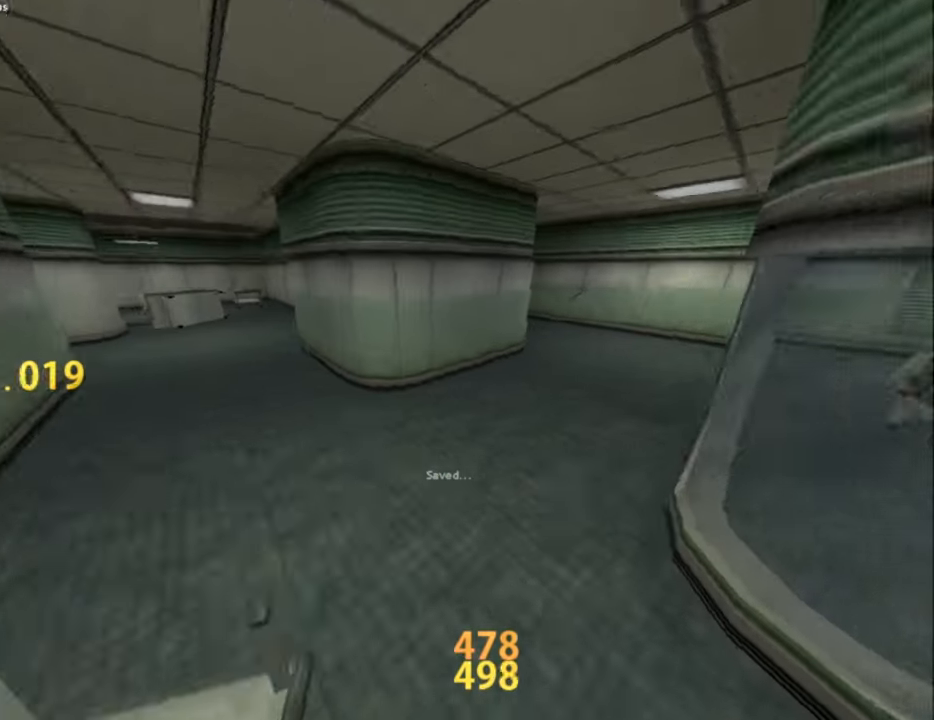
{"keys": ["d"], "mouse": ["wheel_down"], "events": [[33, "d", "up"], [83, "a", "down"], [283, "mouse_wheel_down", "down"], [417, "a", "up"], [417, "d", "down"]]}
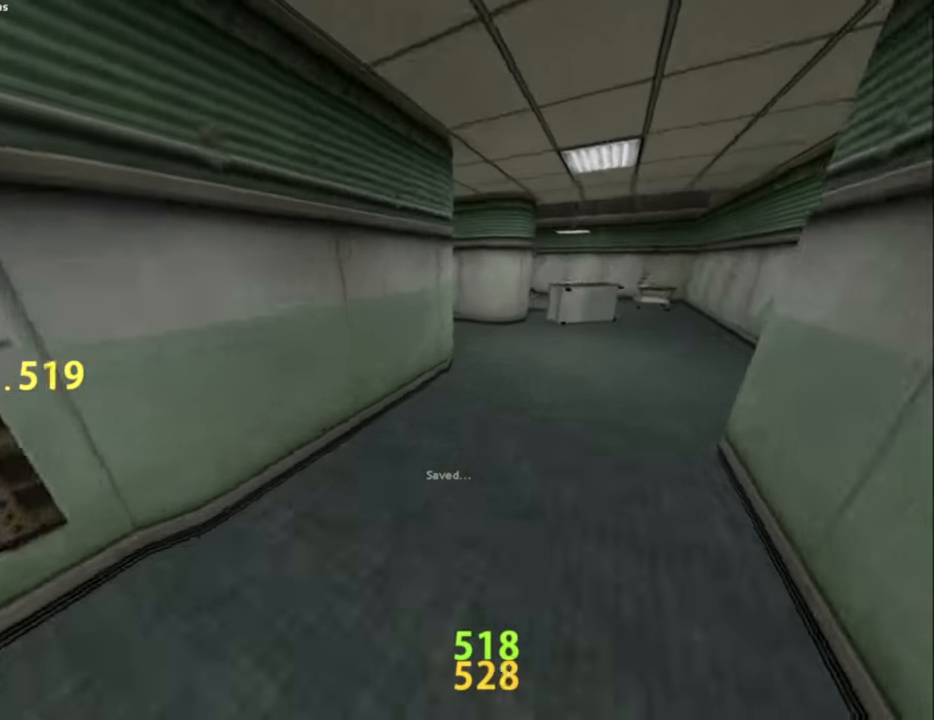
{"keys": ["a"], "mouse": ["wheel_down"], "events": [[17, "mouse_wheel_down", "up"], [300, "a", "down"], [300, "d", "up"], [483, "mouse_wheel_down", "down"]]}
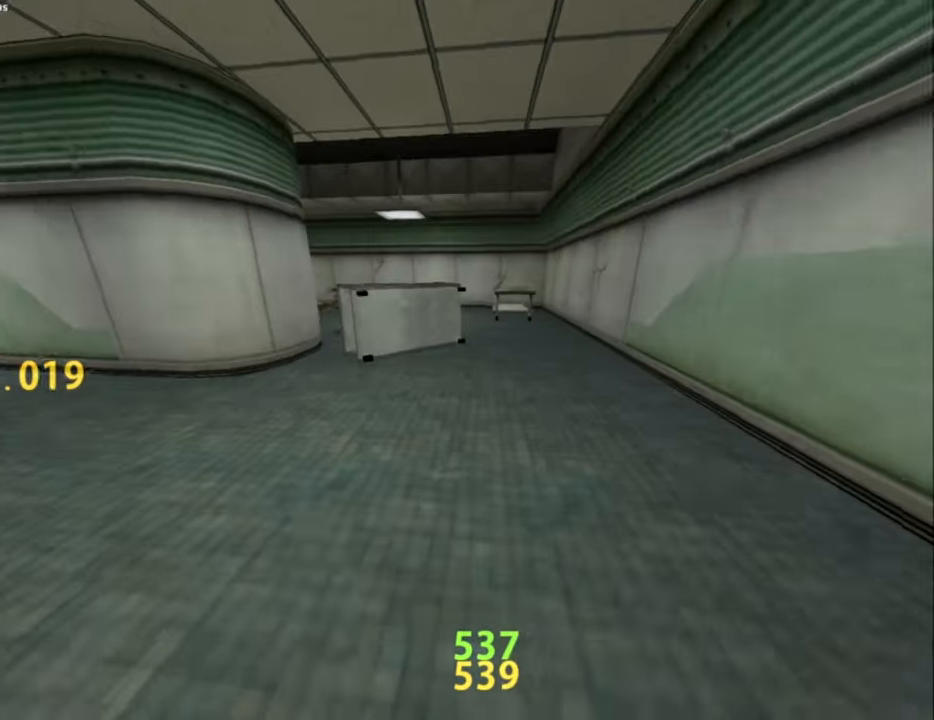
{"keys": ["a"], "mouse": [], "events": [[33, "a", "up"], [33, "d", "down"], [217, "mouse_wheel_down", "up"], [267, "d", "up"], [300, "a", "down"]]}
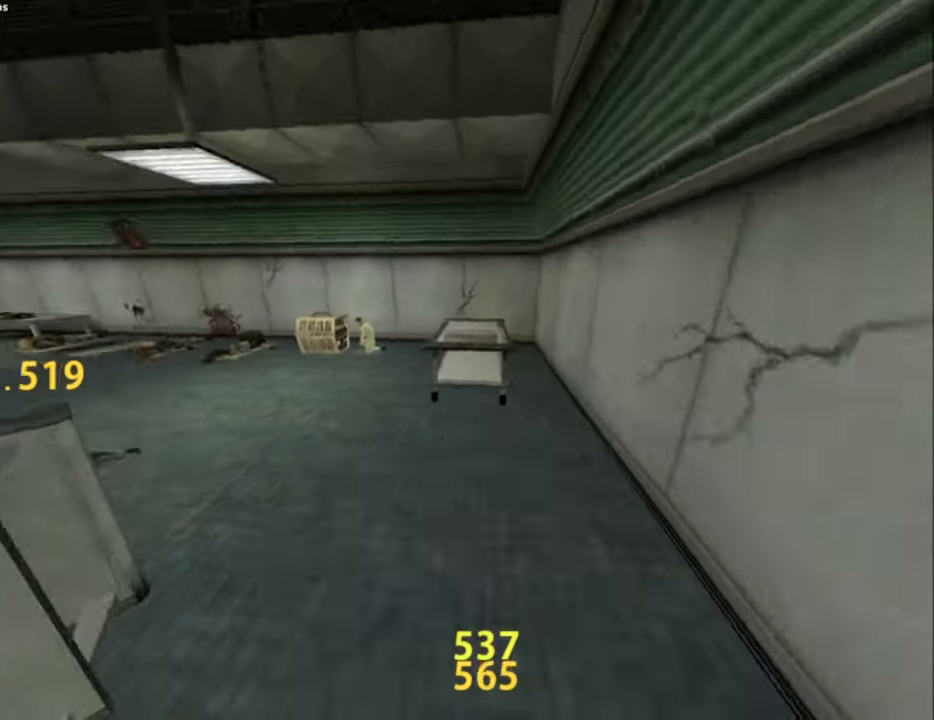
{"keys": ["d"], "mouse": [], "events": [[83, "mouse_wheel_down", "down"], [367, "mouse_wheel_down", "up"], [417, "a", "up"], [417, "d", "down"]]}
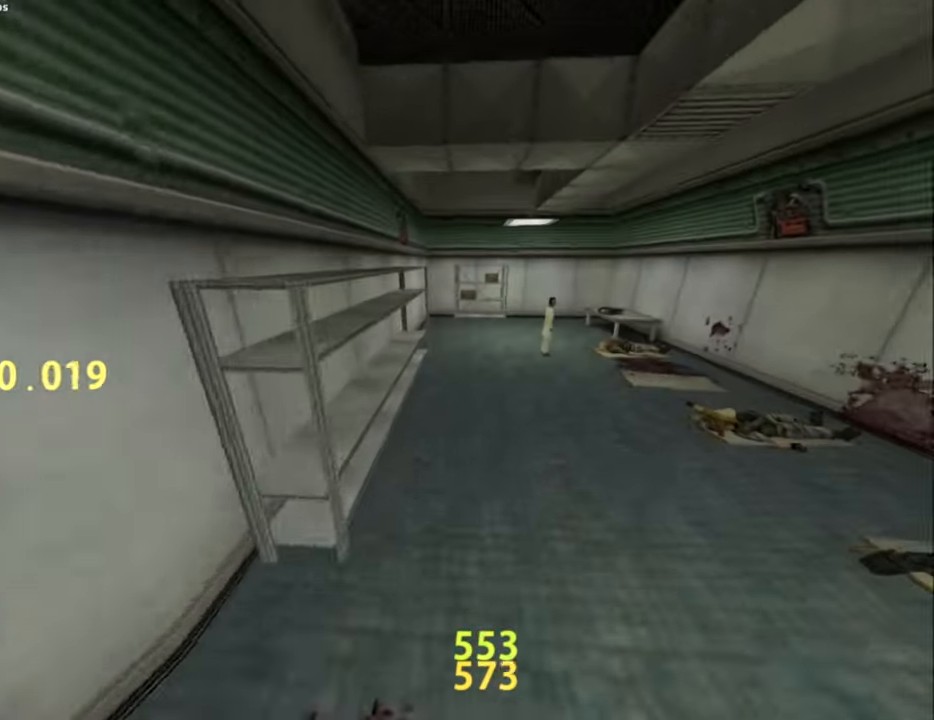
{"keys": ["d"], "mouse": ["wheel_up"], "events": [[150, "a", "down"], [150, "d", "up"], [350, "mouse_wheel_up", "down"], [433, "d", "down"], [483, "a", "up"]]}
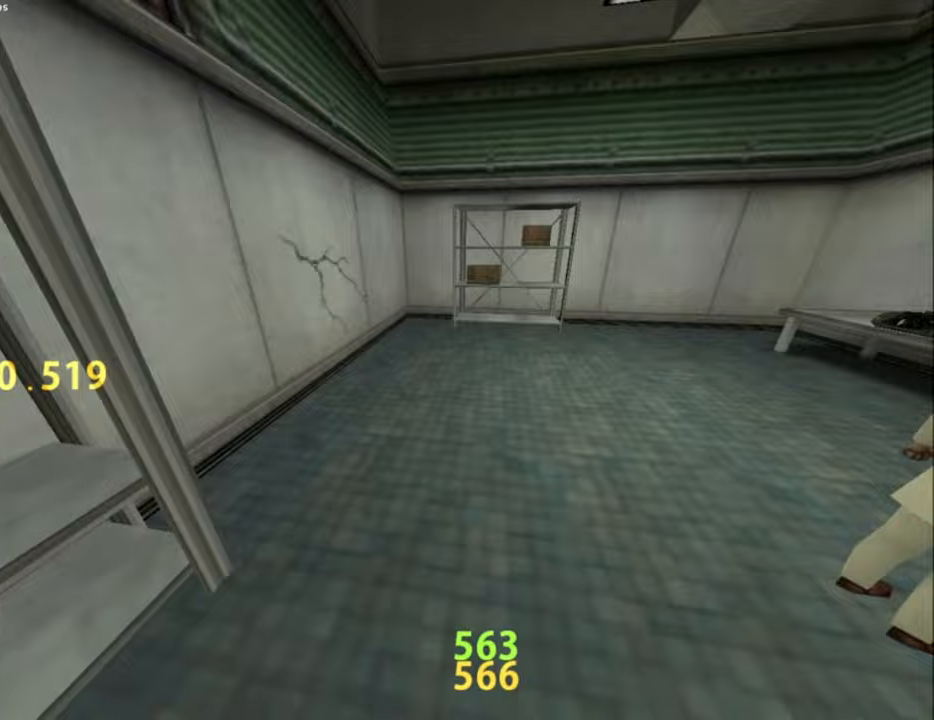
{"keys": ["d"], "mouse": [], "events": [[17, "mouse_wheel_up", "up"], [133, "mouse_wheel_down", "down"], [400, "mouse_wheel_down", "up"]]}
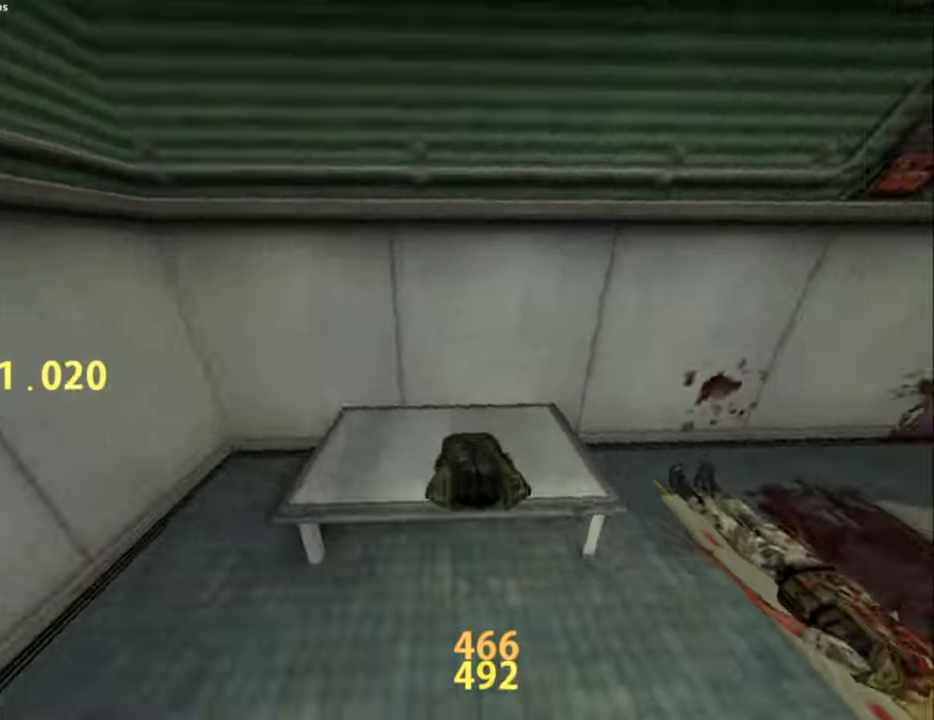
{"keys": ["d"], "mouse": [], "events": [[50, "mouse_mb5", "down"], [133, "mouse_wheel_down", "down"], [183, "mouse_mb5", "up"], [367, "mouse_wheel_down", "up"]]}
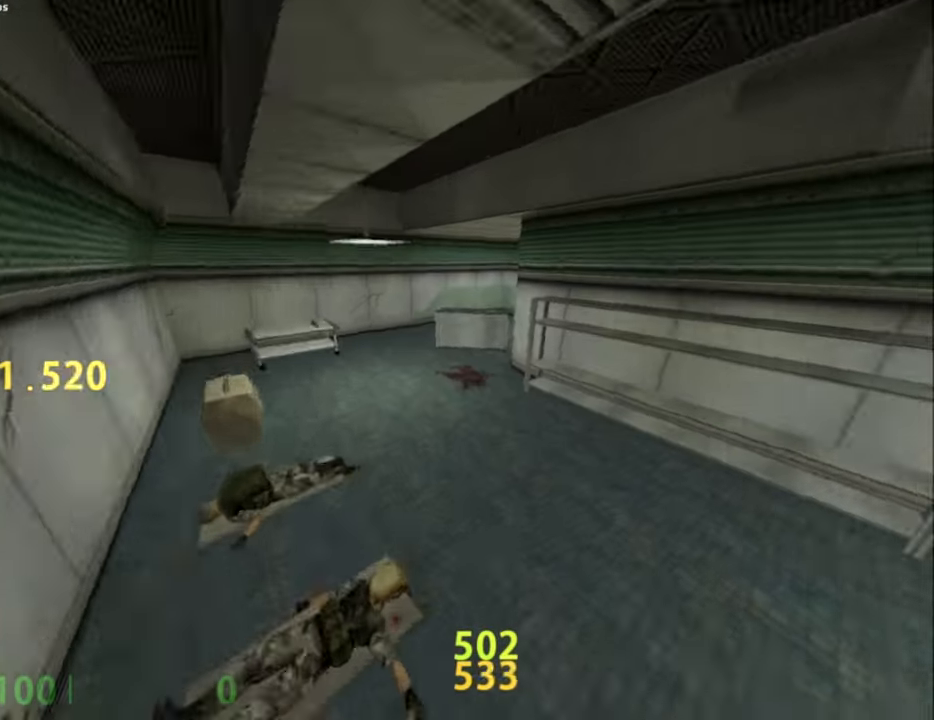
{"keys": ["a"], "mouse": ["wheel_down"], "events": [[150, "a", "down"], [150, "d", "up"], [383, "mouse_wheel_down", "down"]]}
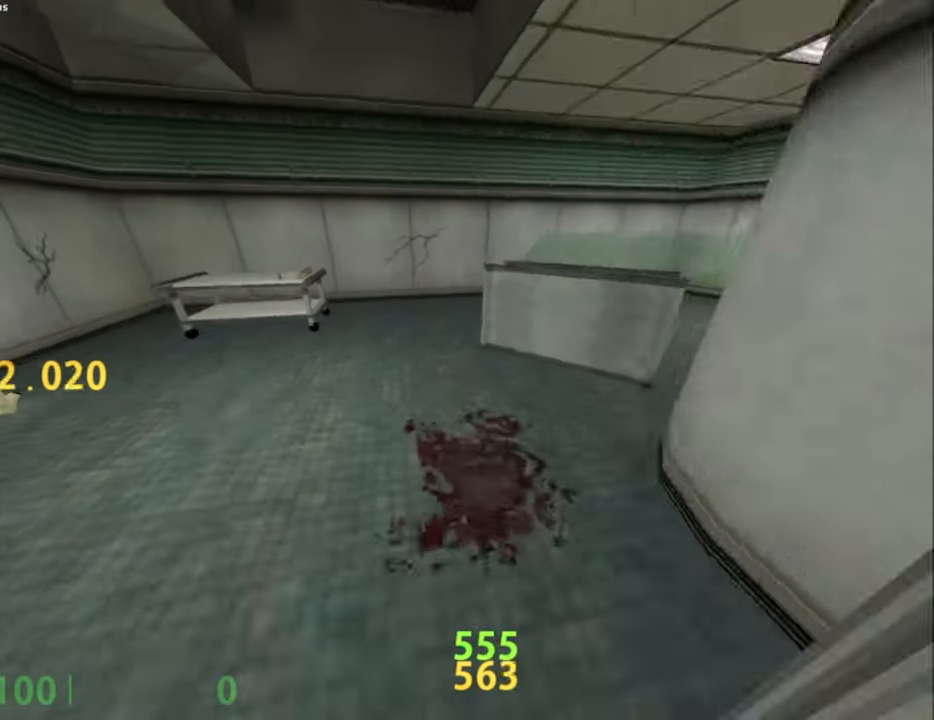
{"keys": ["d"], "mouse": [], "events": [[117, "mouse_wheel_down", "up"], [217, "a", "up"], [217, "d", "down"]]}
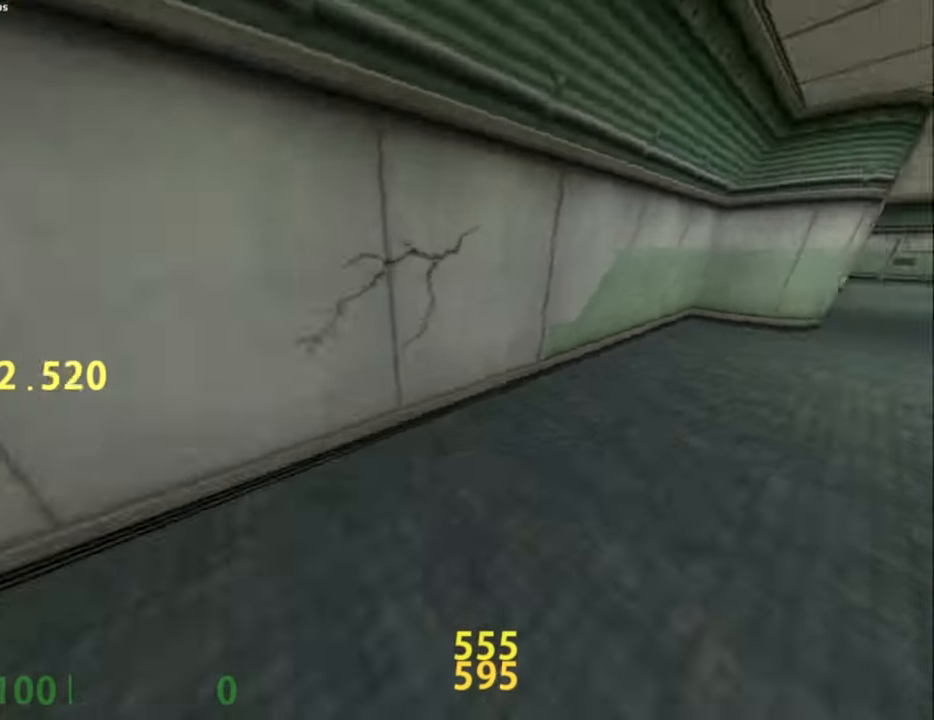
{"keys": ["a"], "mouse": [], "events": [[50, "mouse_wheel_down", "down"], [283, "mouse_wheel_down", "up"], [367, "a", "down"], [367, "d", "up"]]}
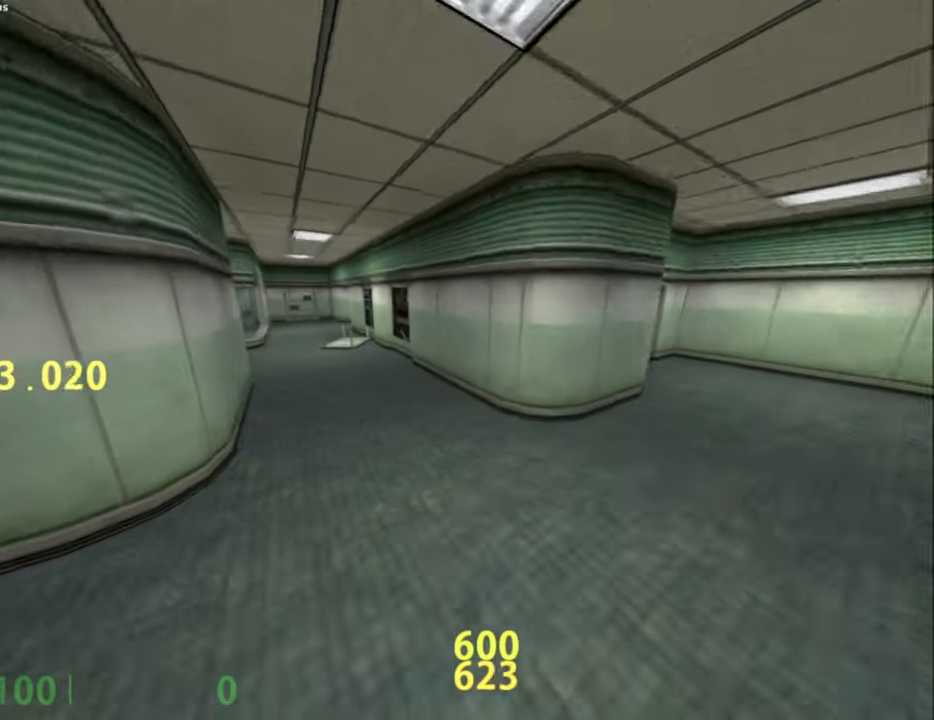
{"keys": ["a"], "mouse": [], "events": [[150, "mouse_wheel_down", "down"], [433, "mouse_wheel_down", "up"]]}
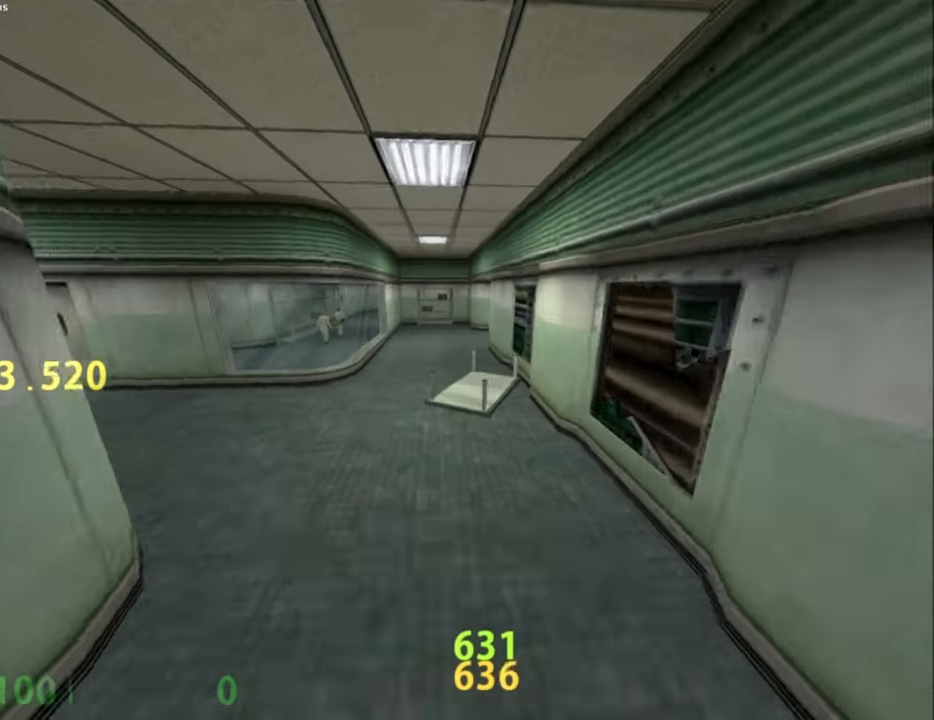
{"keys": ["a"], "mouse": ["wheel_down"], "events": [[350, "mouse_wheel_down", "down"]]}
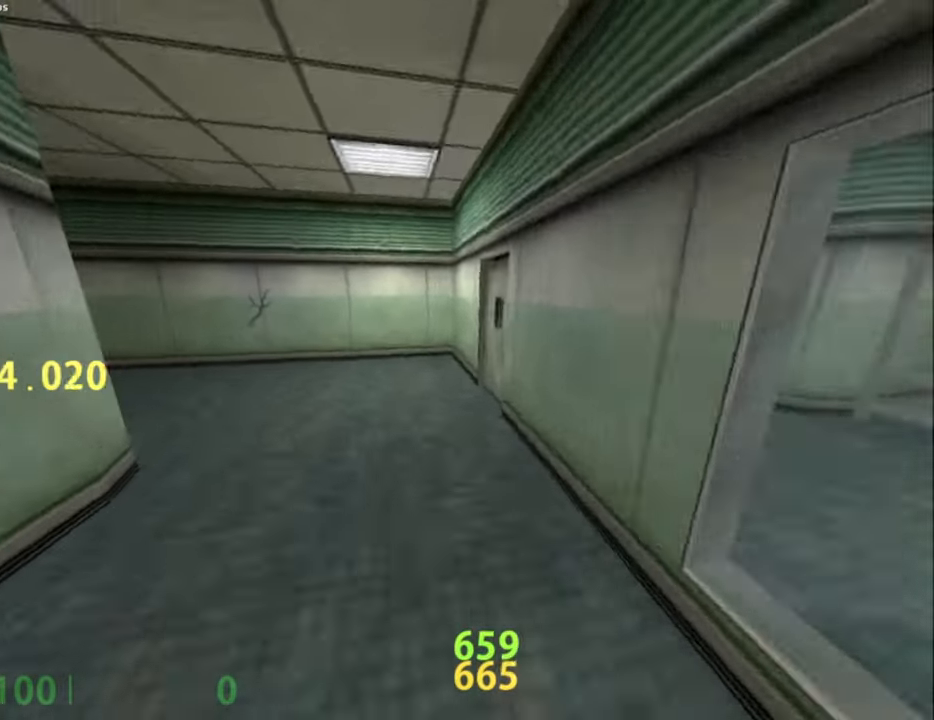
{"keys": ["a"], "mouse": [], "events": [[133, "mouse_wheel_down", "up"]]}
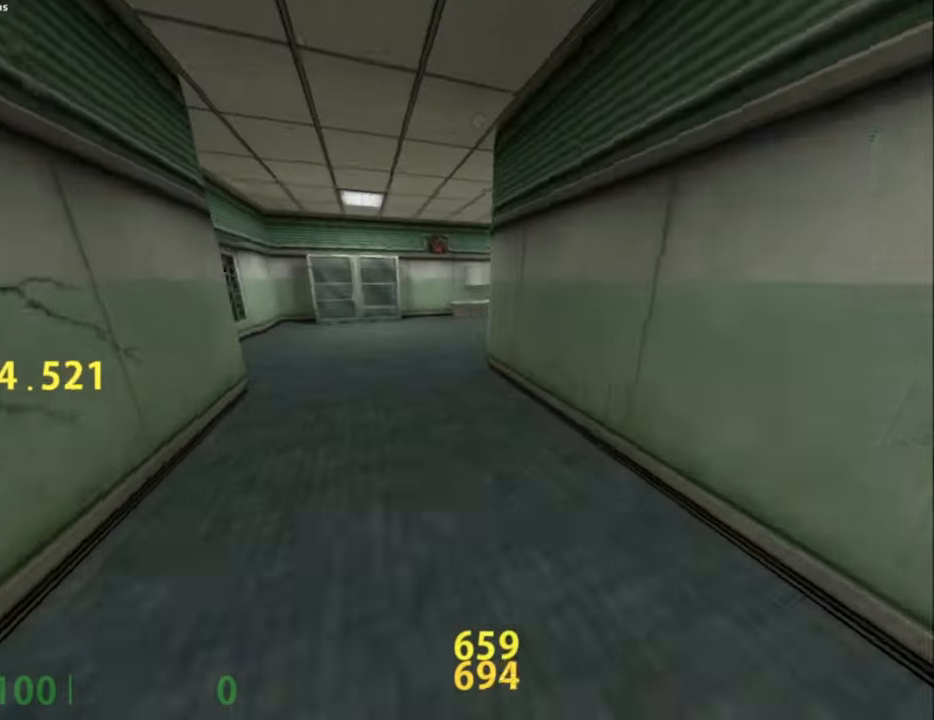
{"keys": ["d"], "mouse": [], "events": [[17, "mouse_wheel_down", "down"], [200, "a", "up"], [200, "d", "down"], [250, "mouse_wheel_down", "up"]]}
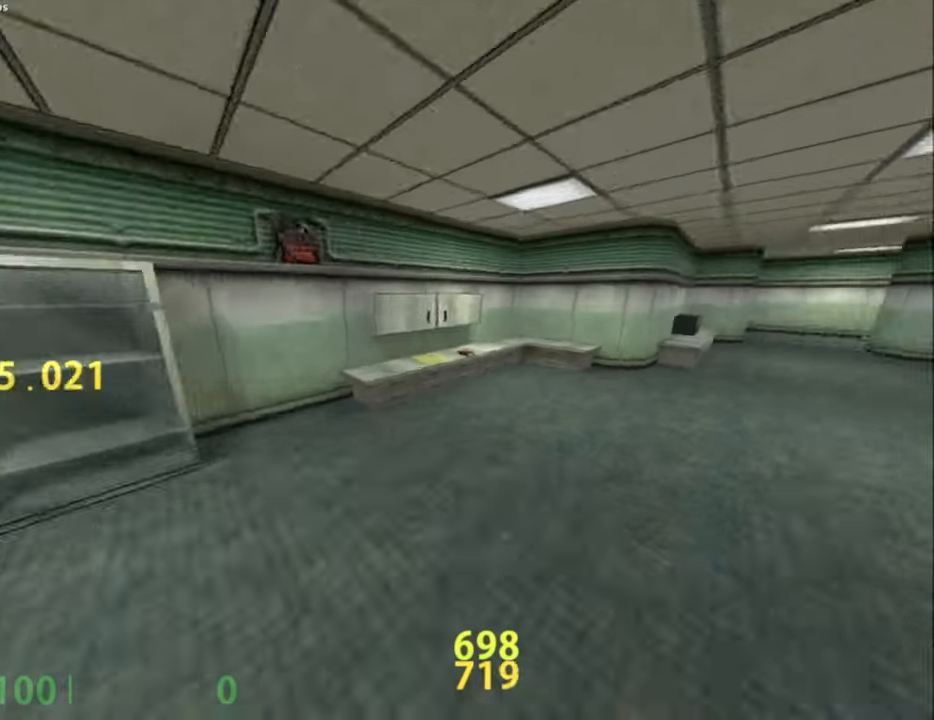
{"keys": ["a"], "mouse": [], "events": [[217, "mouse_wheel_down", "down"], [450, "a", "down"], [450, "mouse_wheel_down", "up"], [500, "d", "up"]]}
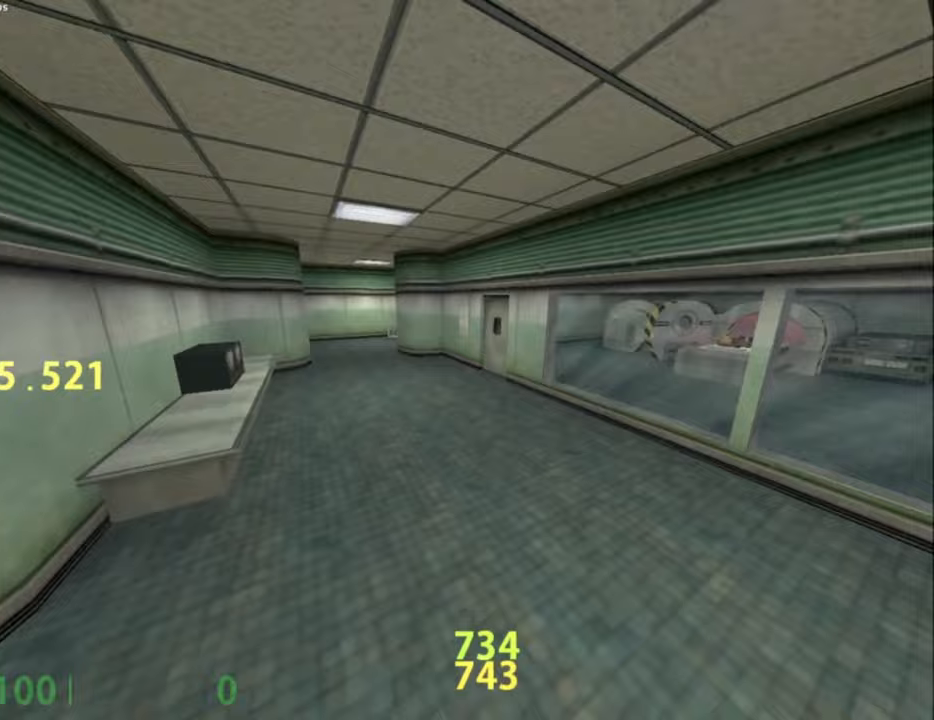
{"keys": ["a"], "mouse": ["wheel_up"], "events": [[417, "mouse_wheel_up", "down"]]}
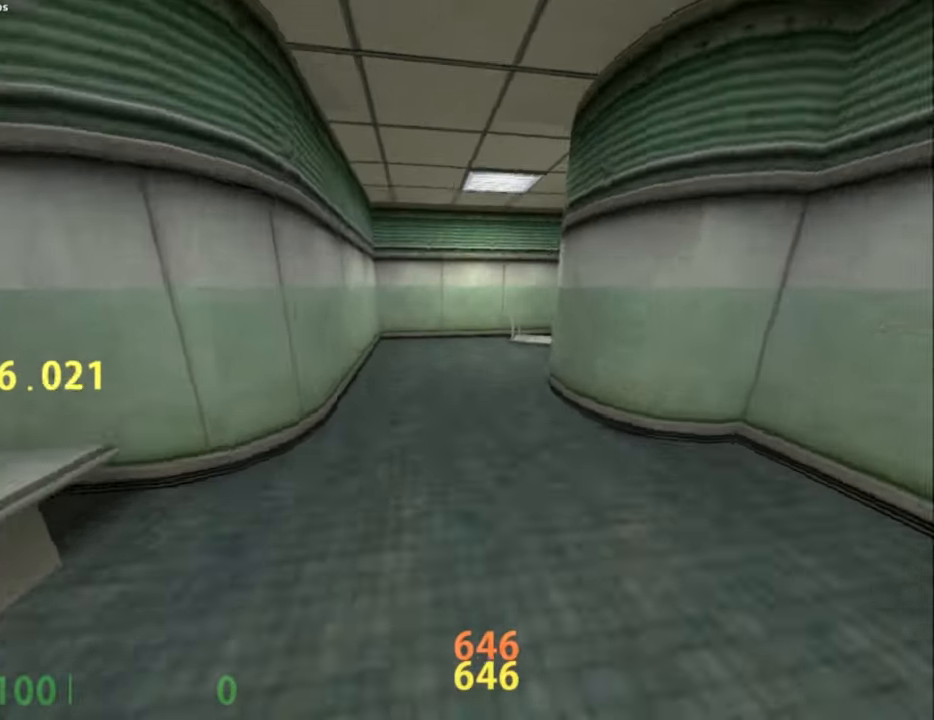
{"keys": ["d"], "mouse": ["wheel_down"], "events": [[100, "a", "up"], [150, "d", "down"], [300, "mouse_wheel_up", "up"], [350, "mouse_wheel_down", "down"]]}
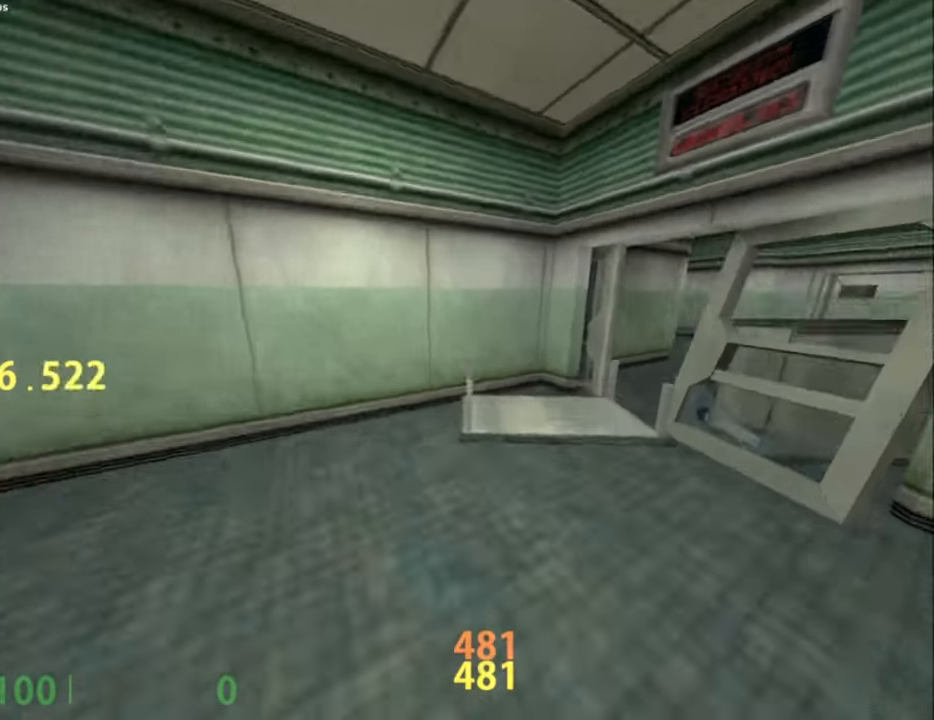
{"keys": ["ctrl_l", "d"], "mouse": [], "events": [[133, "mouse_wheel_down", "up"], [317, "ctrl_l", "down"]]}
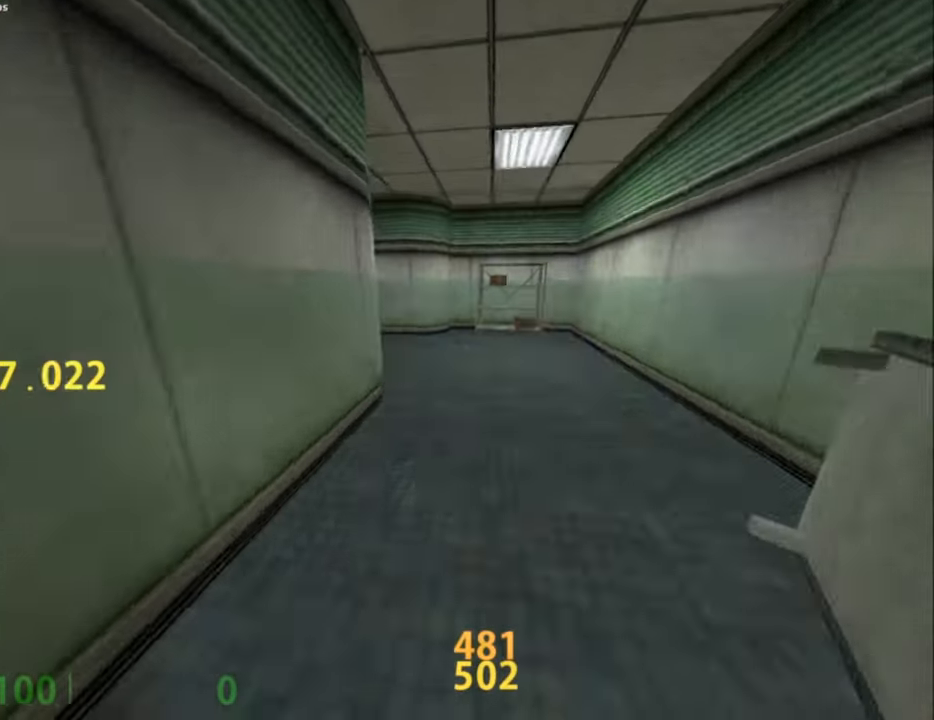
{"keys": ["a"], "mouse": [], "events": [[33, "a", "down"], [33, "d", "up"], [83, "c", "down"], [83, "ctrl_l", "up"], [83, "mouse_wheel_down", "down"], [133, "a", "up"], [183, "c", "up"], [317, "a", "down"], [367, "mouse_wheel_down", "up"]]}
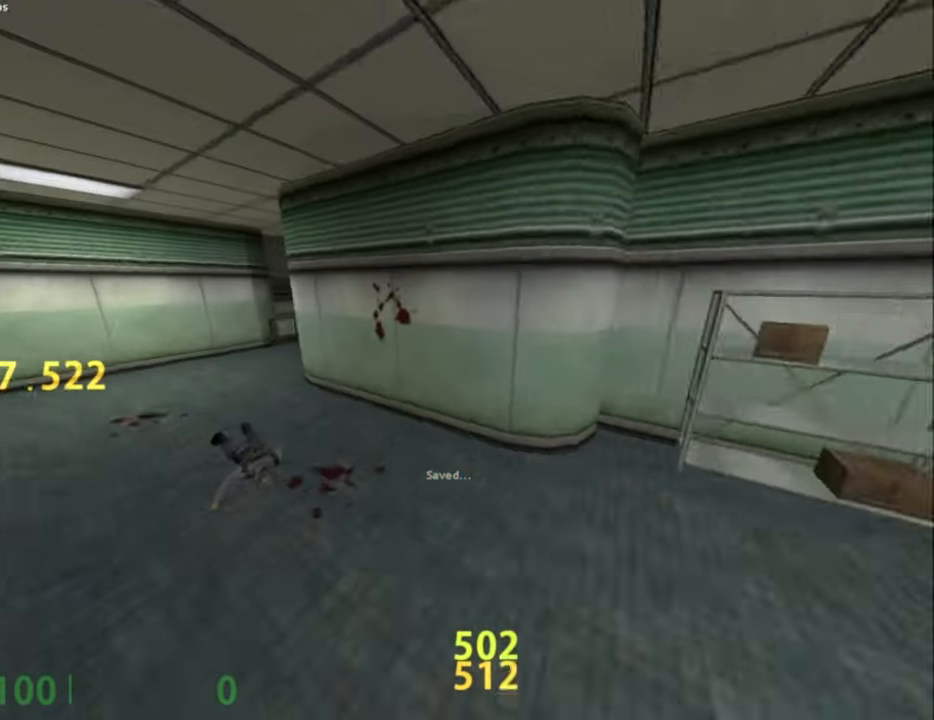
{"keys": ["d"], "mouse": [], "events": [[283, "mouse_wheel_up", "down"], [433, "a", "up"], [483, "d", "down"], [483, "mouse_wheel_up", "up"]]}
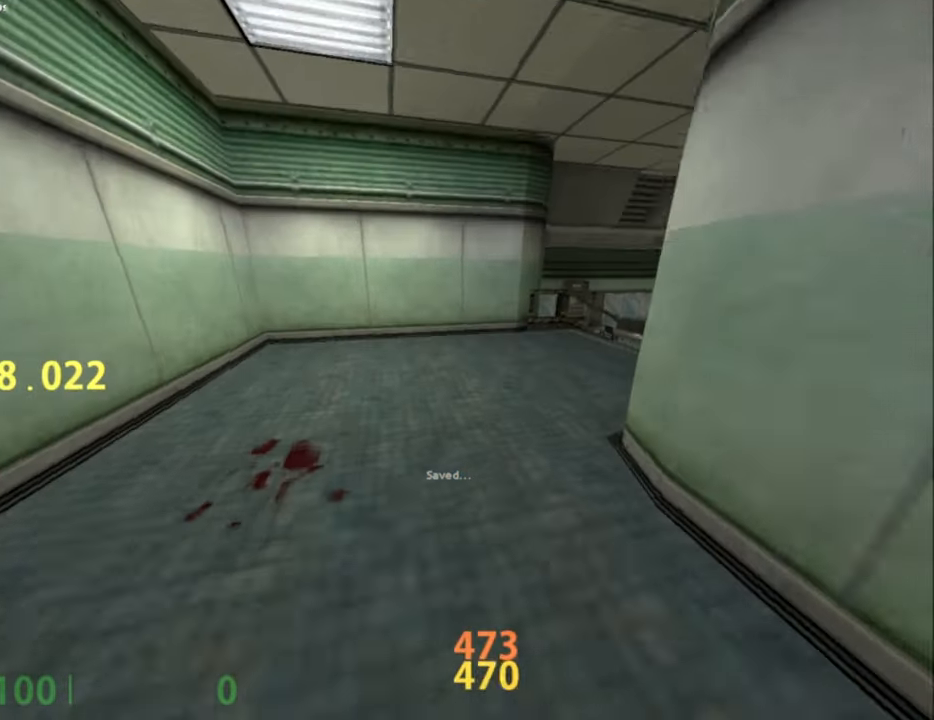
{"keys": ["d"], "mouse": [], "events": [[67, "mouse_wheel_down", "down"], [267, "mouse_wheel_down", "up"]]}
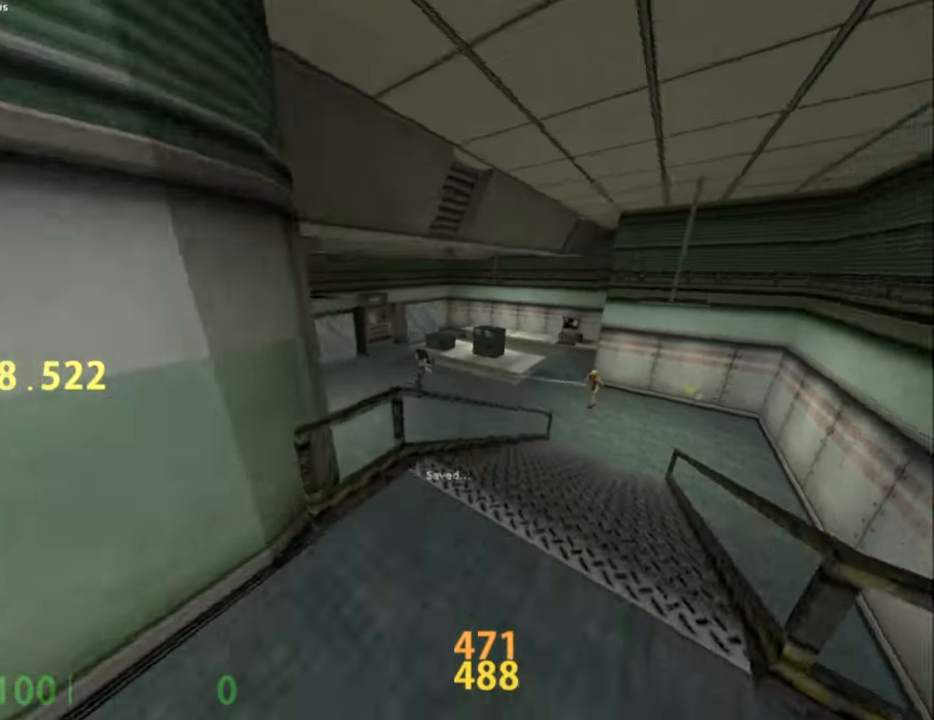
{"keys": ["a"], "mouse": [], "events": [[83, "mouse_wheel_down", "down"], [233, "a", "down"], [233, "d", "up"], [367, "mouse_wheel_down", "up"]]}
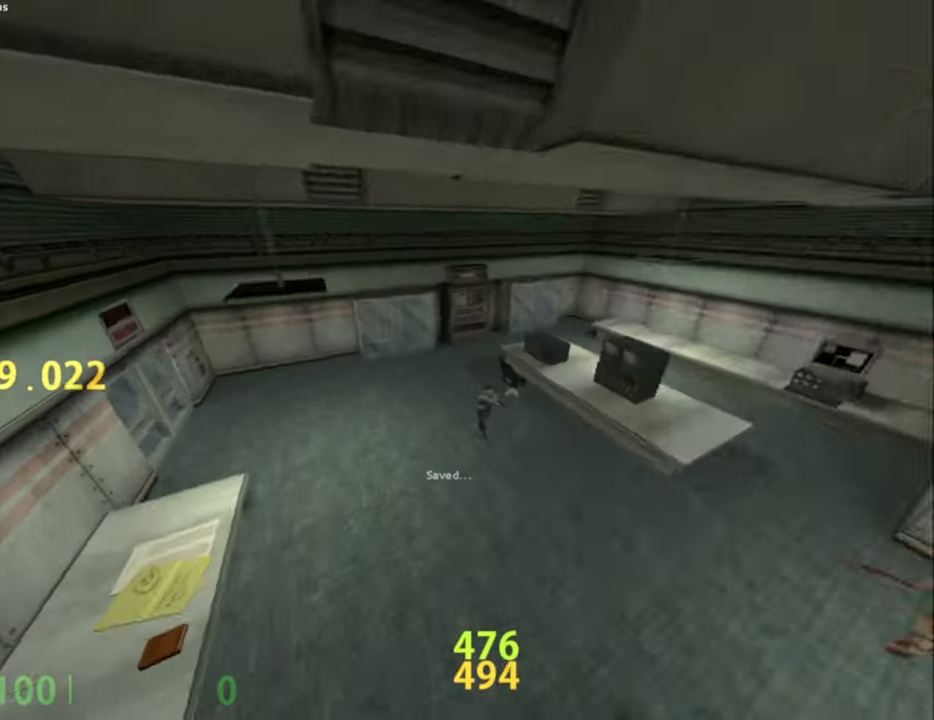
{"keys": [], "mouse": [], "events": [[150, "a", "up"], [200, "d", "down"], [200, "s", "down"], [300, "s", "up"], [383, "d", "up"]]}
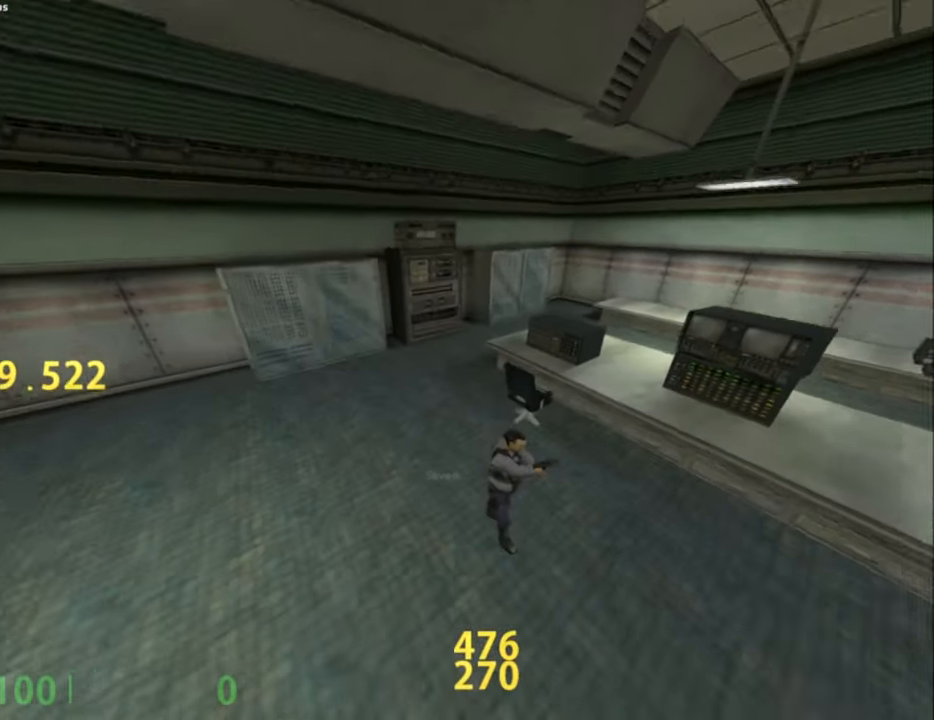
{"keys": [], "mouse": [], "events": [[67, "a", "down"], [67, "s", "down"], [167, "a", "up"], [167, "s", "up"]]}
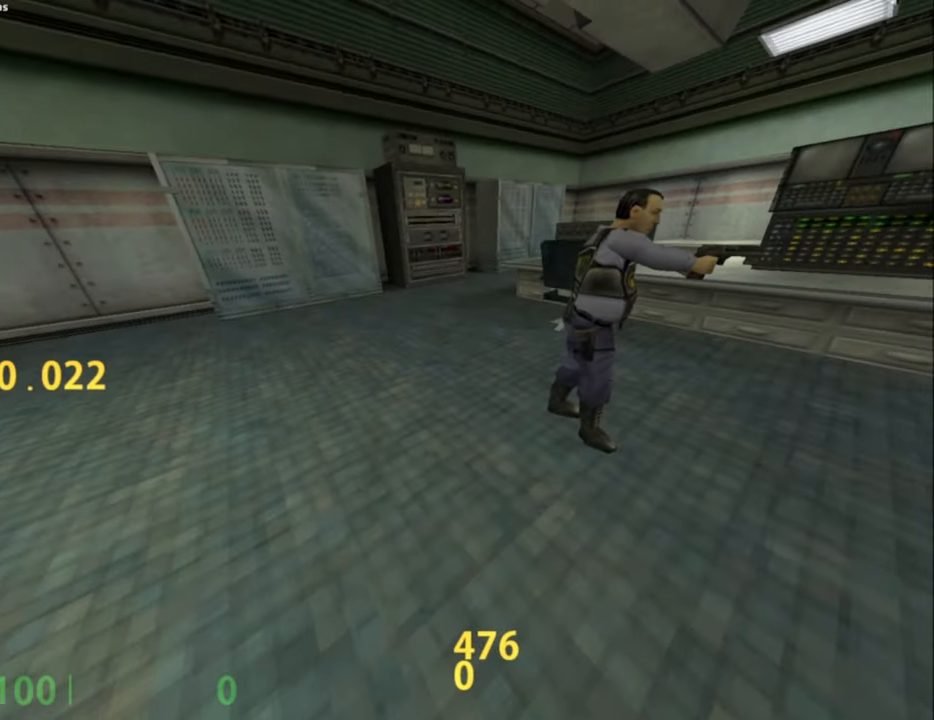
{"keys": [], "mouse": [], "events": []}
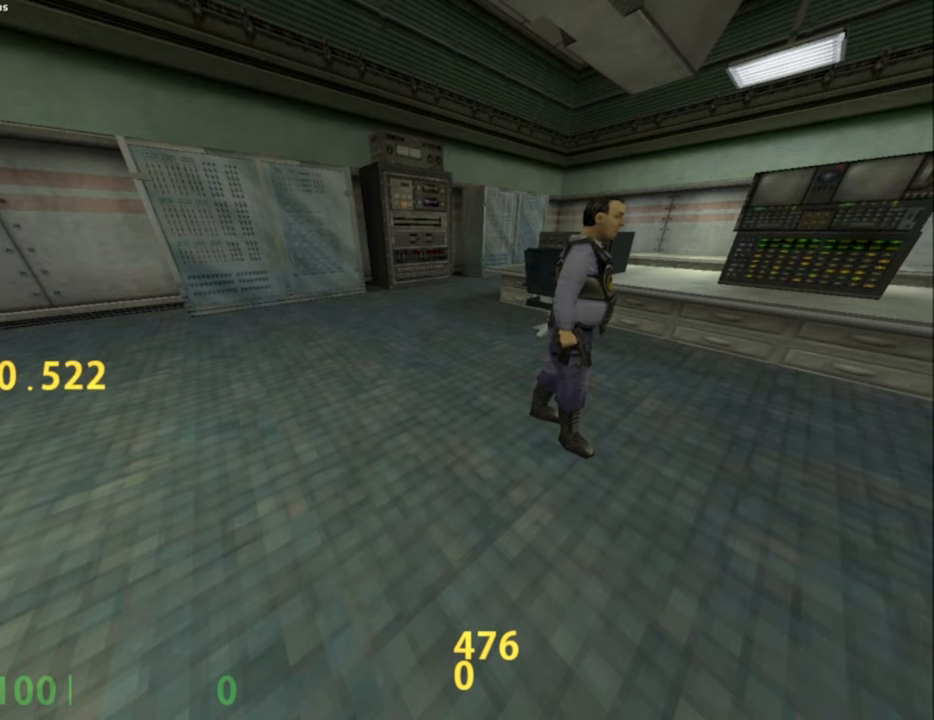
{"keys": ["s"], "mouse": [], "events": [[483, "s", "down"]]}
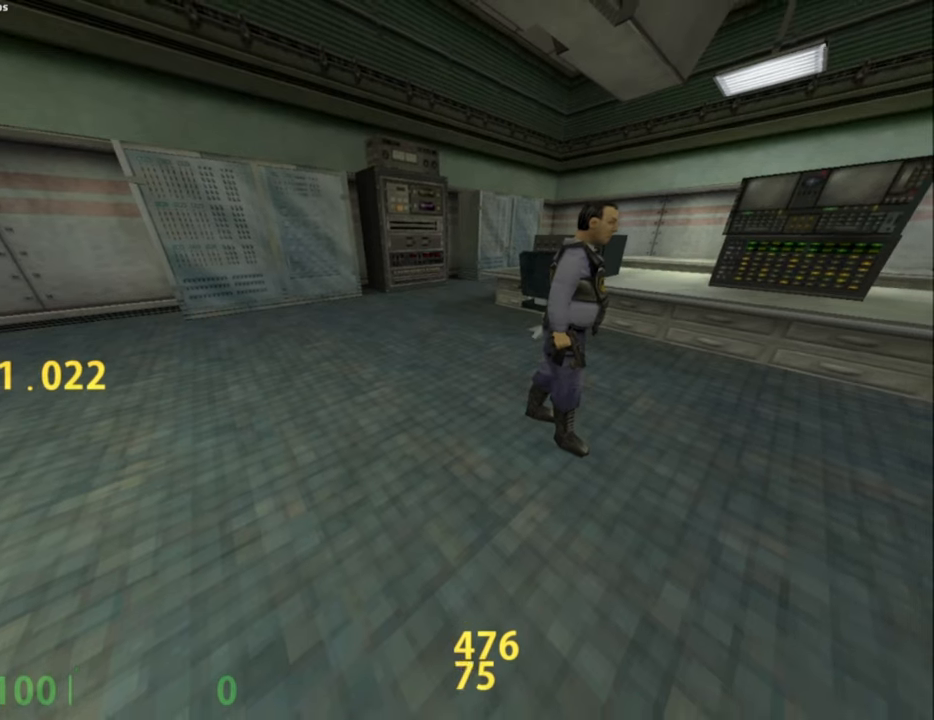
{"keys": [], "mouse": [], "events": [[83, "s", "up"]]}